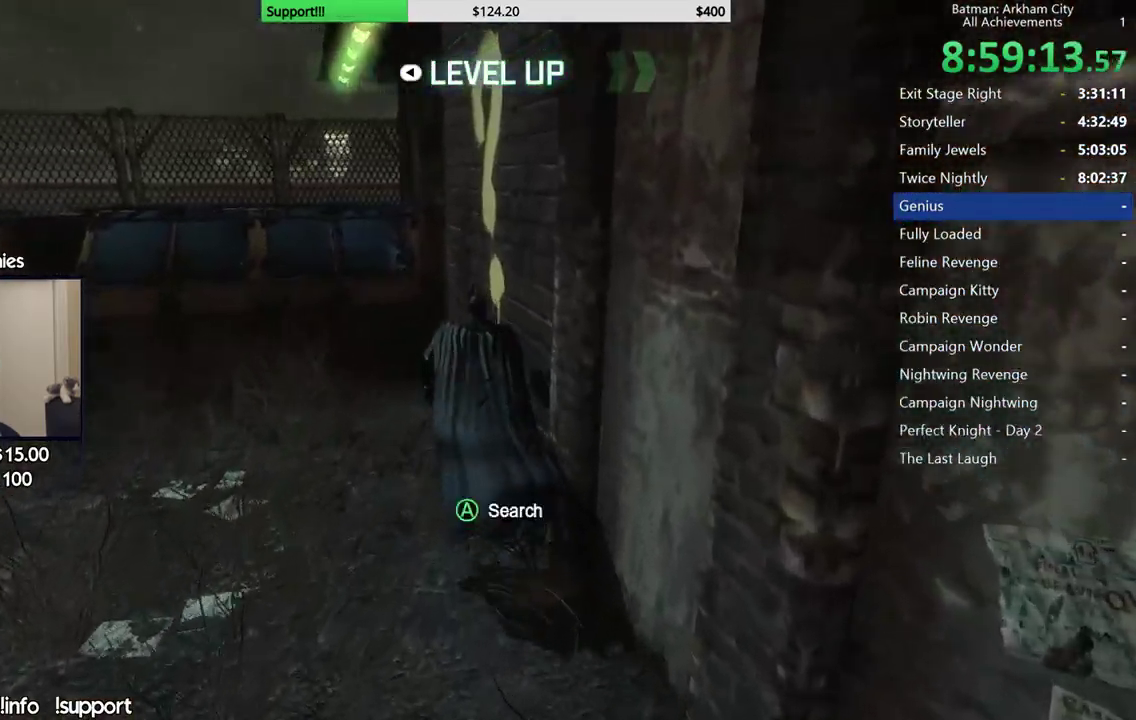
Gameplay with a controller (Xbox layout); each line is a JSON object with the inputs held at the frame after it. "events" lists button and stick changes between this image and that frame as [ms after this image, input, new state], when the widget could be followed in between.
{"buttons": [], "left_stick": "center", "right_stick": "center", "events": [[233, "A", "down"], [383, "A", "up"]]}
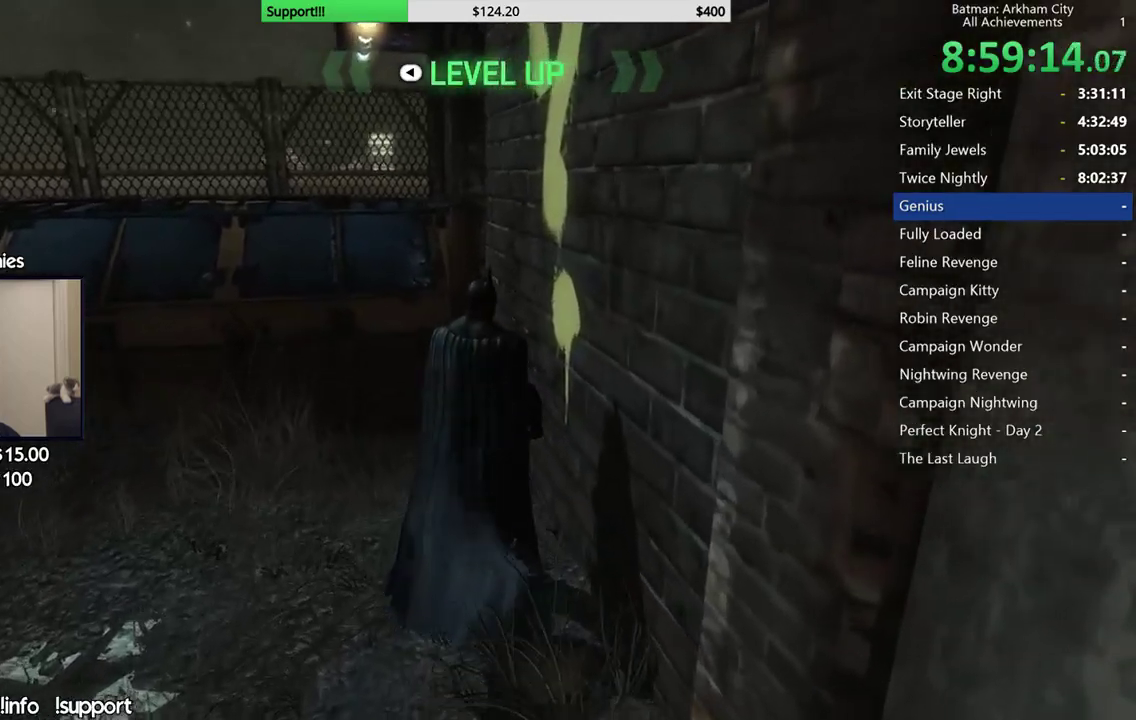
{"buttons": [], "left_stick": "center", "right_stick": "center", "events": []}
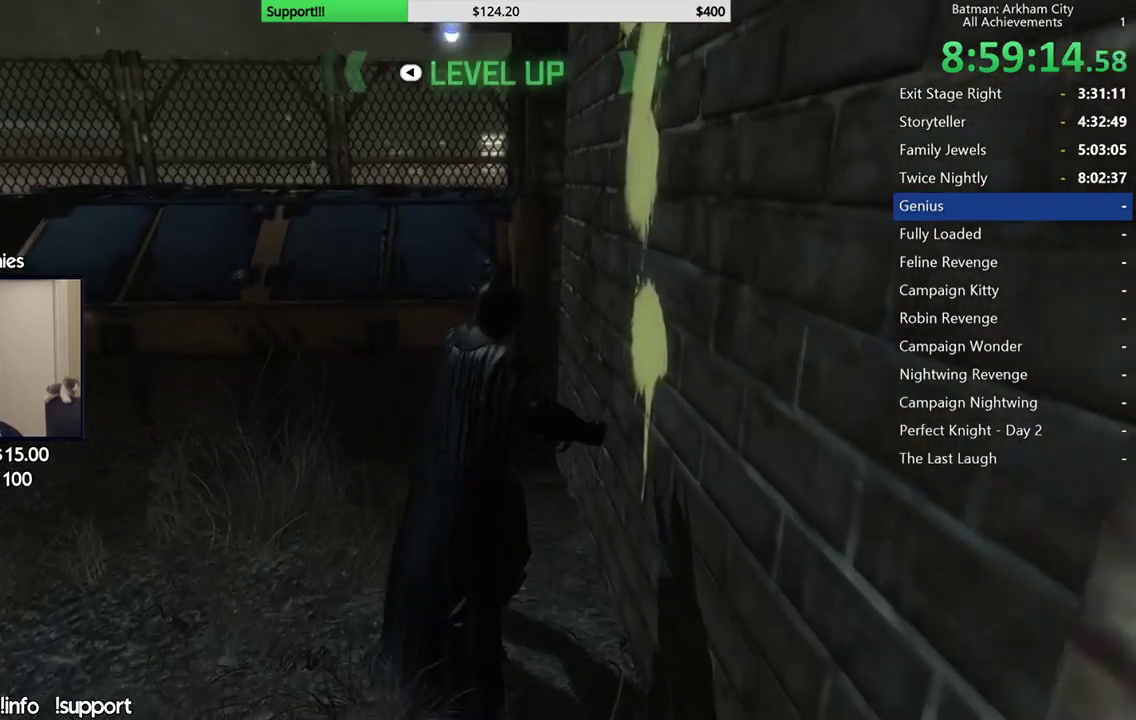
{"buttons": [], "left_stick": "center", "right_stick": "center", "events": []}
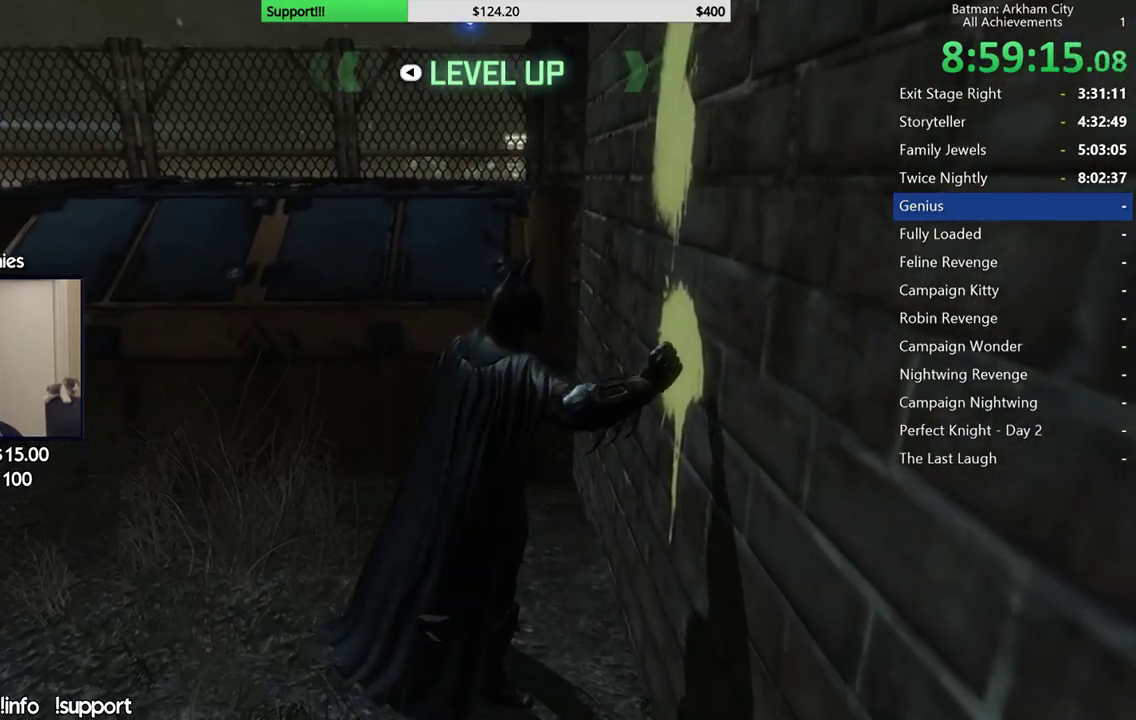
{"buttons": [], "left_stick": "center", "right_stick": "center", "events": []}
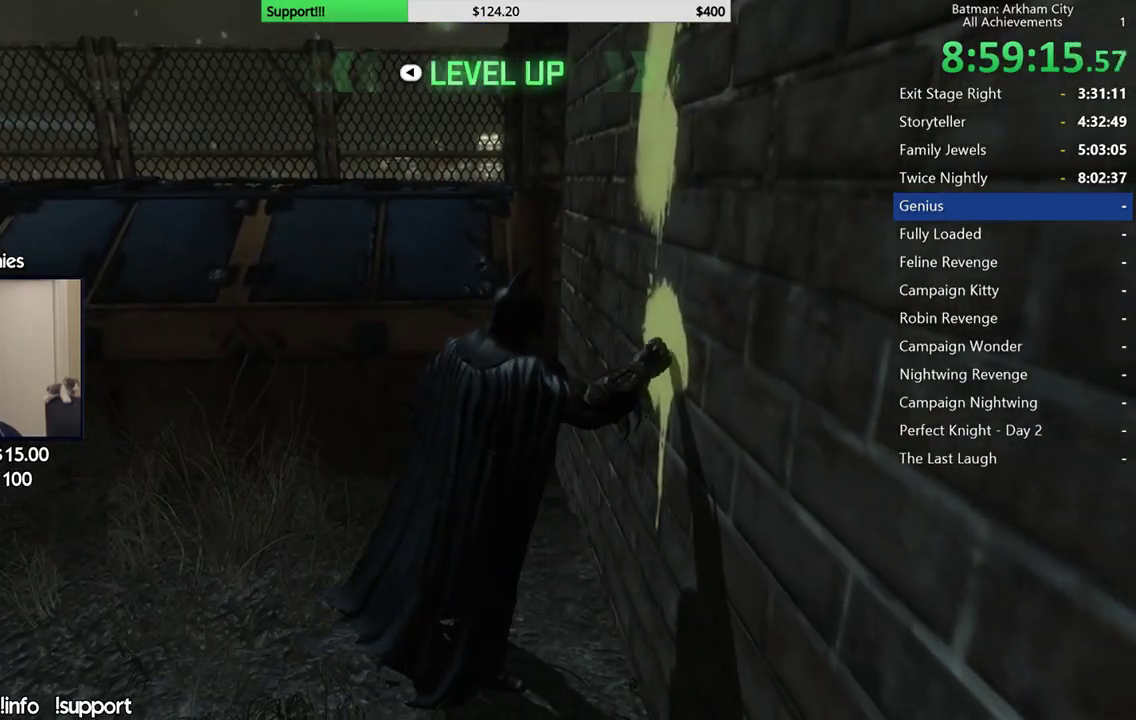
{"buttons": [], "left_stick": "center", "right_stick": "center", "events": []}
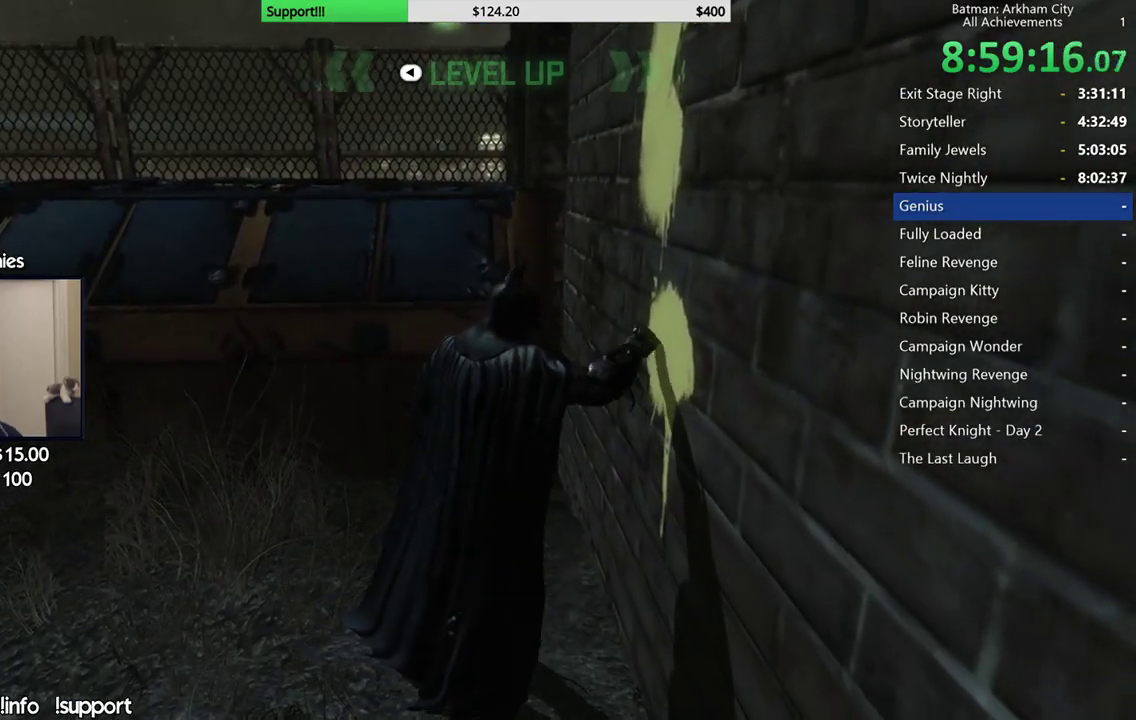
{"buttons": [], "left_stick": "center", "right_stick": "center", "events": []}
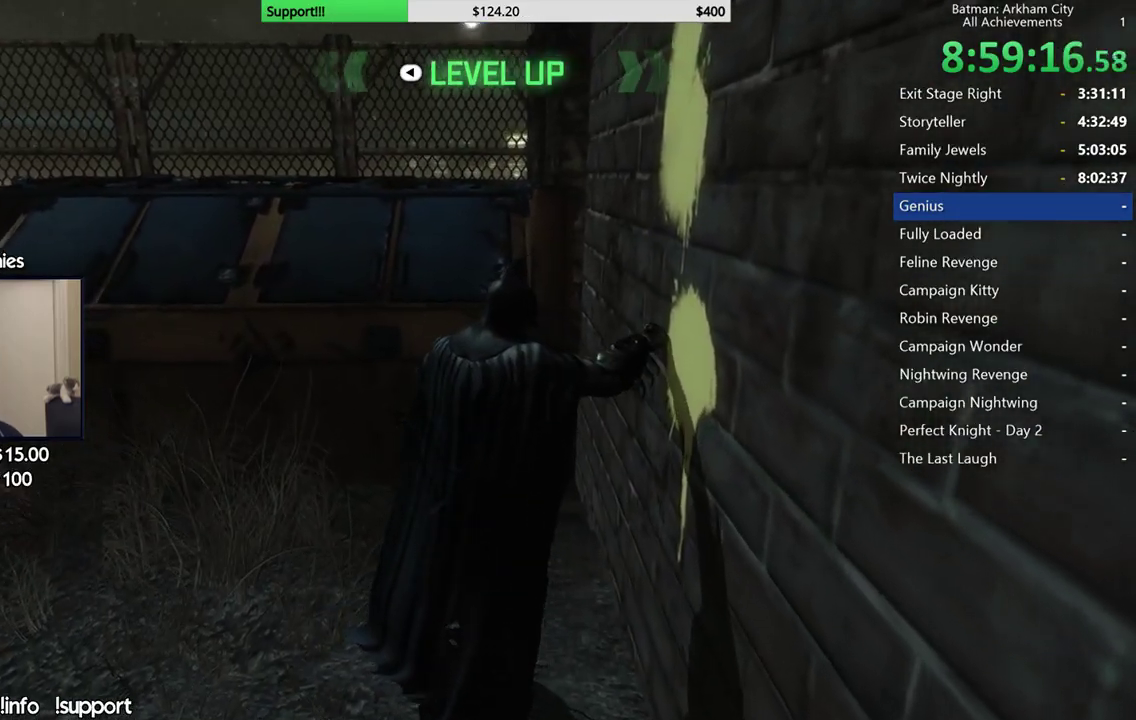
{"buttons": [], "left_stick": "center", "right_stick": "right", "events": [[433, "right_stick", "right"]]}
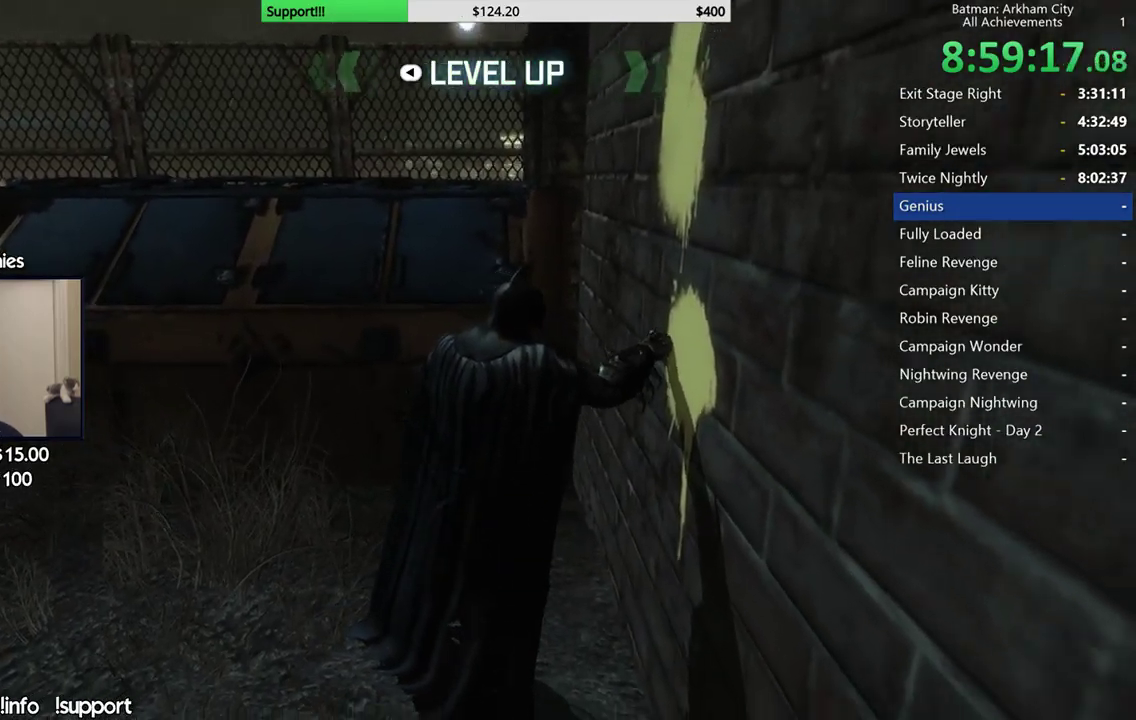
{"buttons": [], "left_stick": "center", "right_stick": "center", "events": [[467, "right_stick", "center"]]}
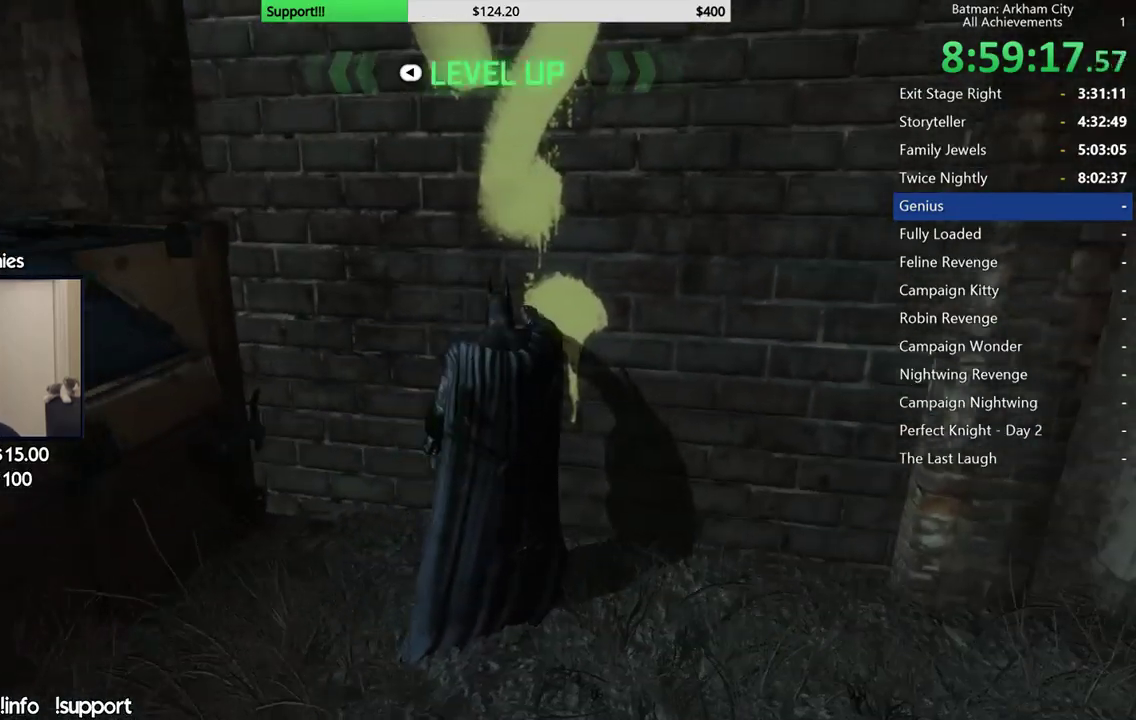
{"buttons": [], "left_stick": "center", "right_stick": "right", "events": [[200, "right_stick", "right"]]}
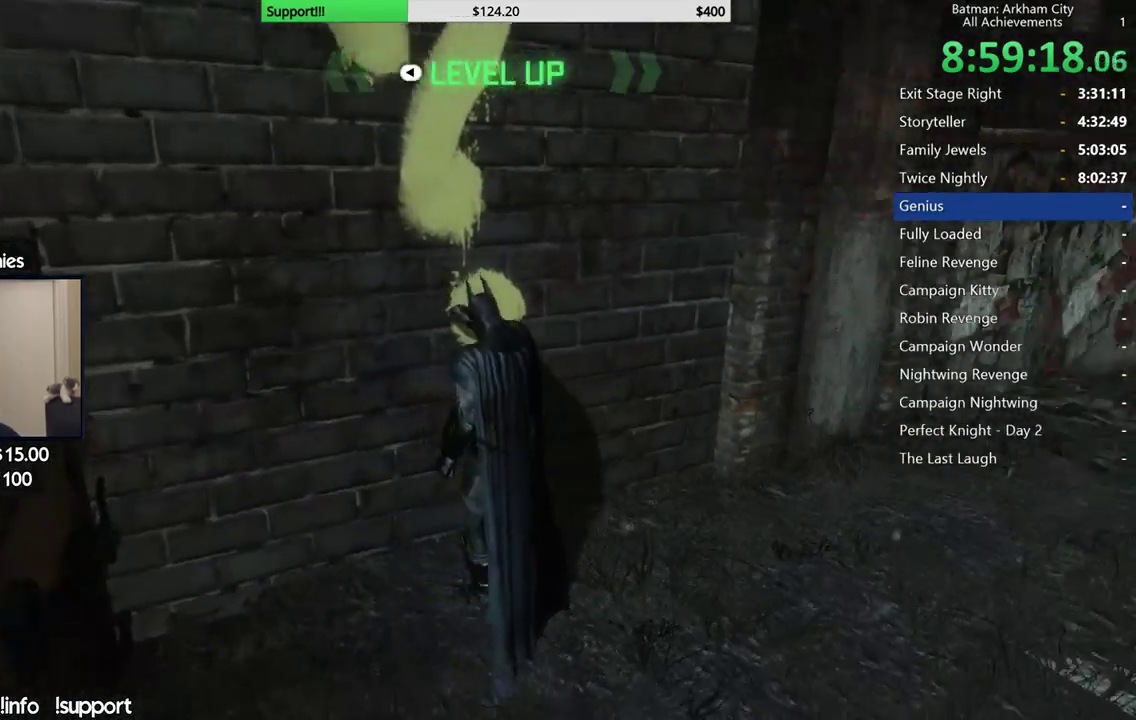
{"buttons": [], "left_stick": "center", "right_stick": "center", "events": [[50, "right_stick", "up-right"], [133, "right_stick", "center"]]}
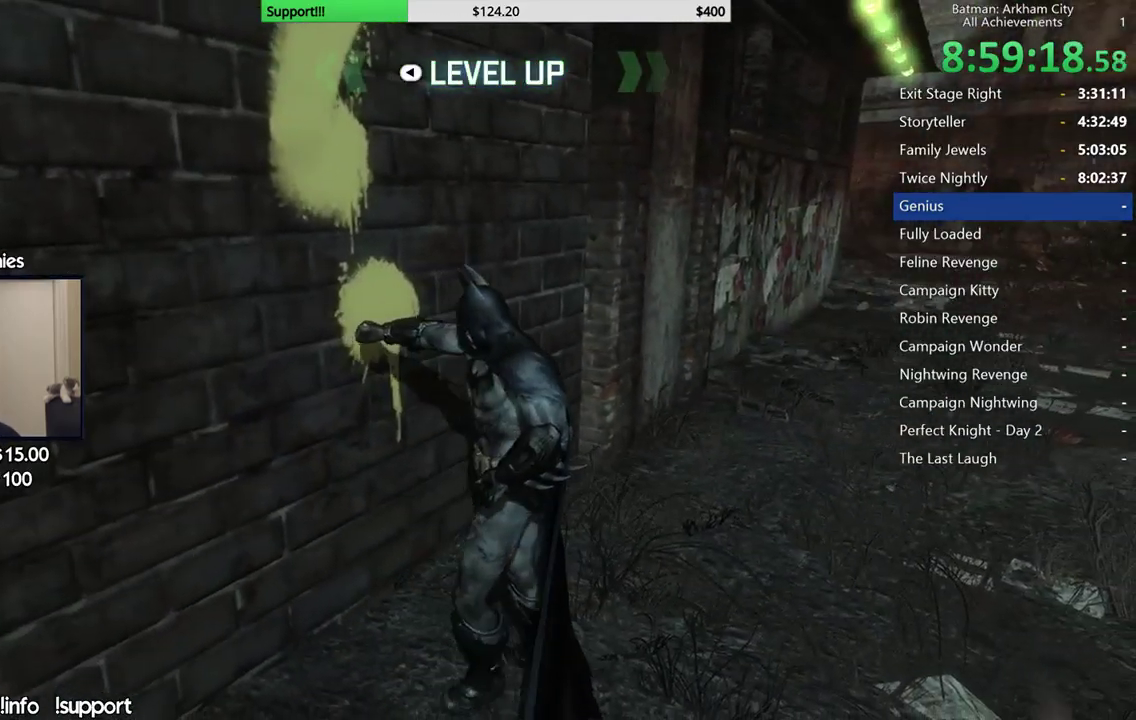
{"buttons": [], "left_stick": "center", "right_stick": "left", "events": [[167, "right_stick", "left"]]}
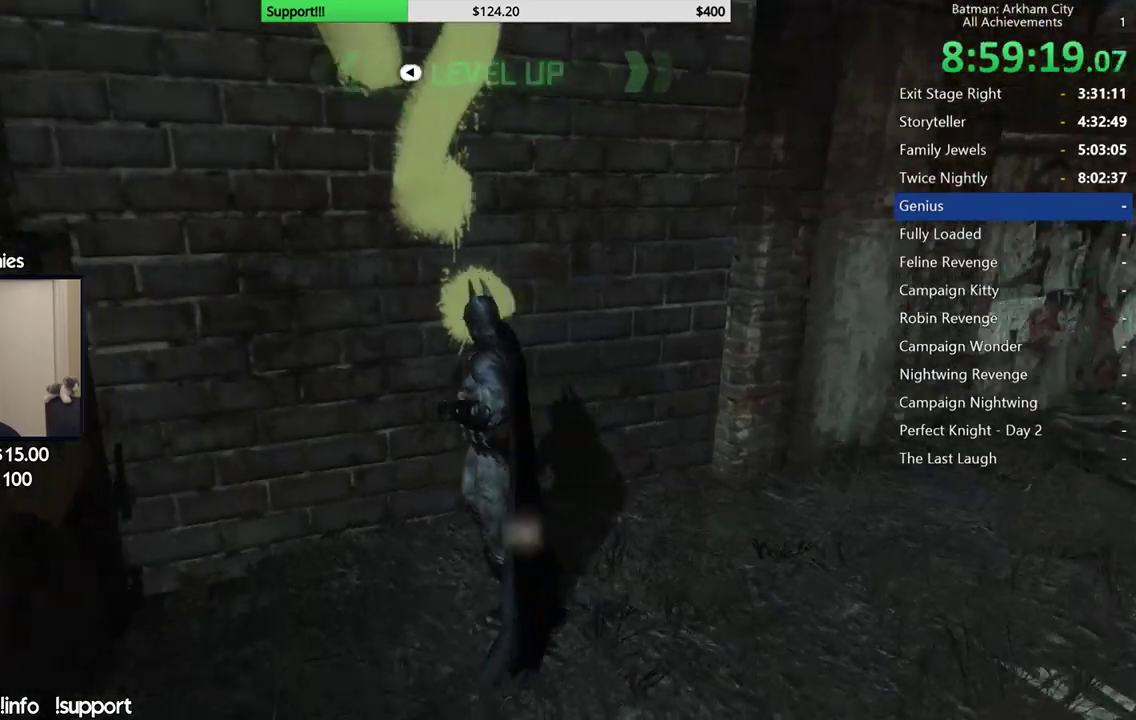
{"buttons": [], "left_stick": "center", "right_stick": "center", "events": [[183, "right_stick", "center"]]}
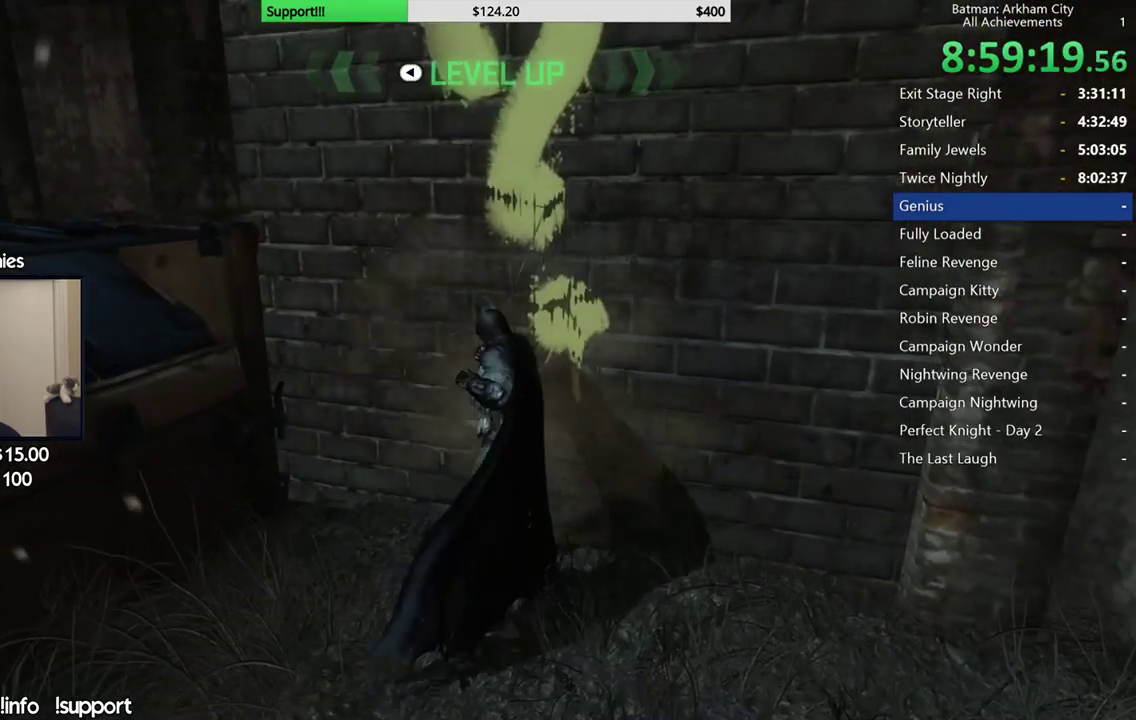
{"buttons": [], "left_stick": "center", "right_stick": "left", "events": [[300, "right_stick", "left"]]}
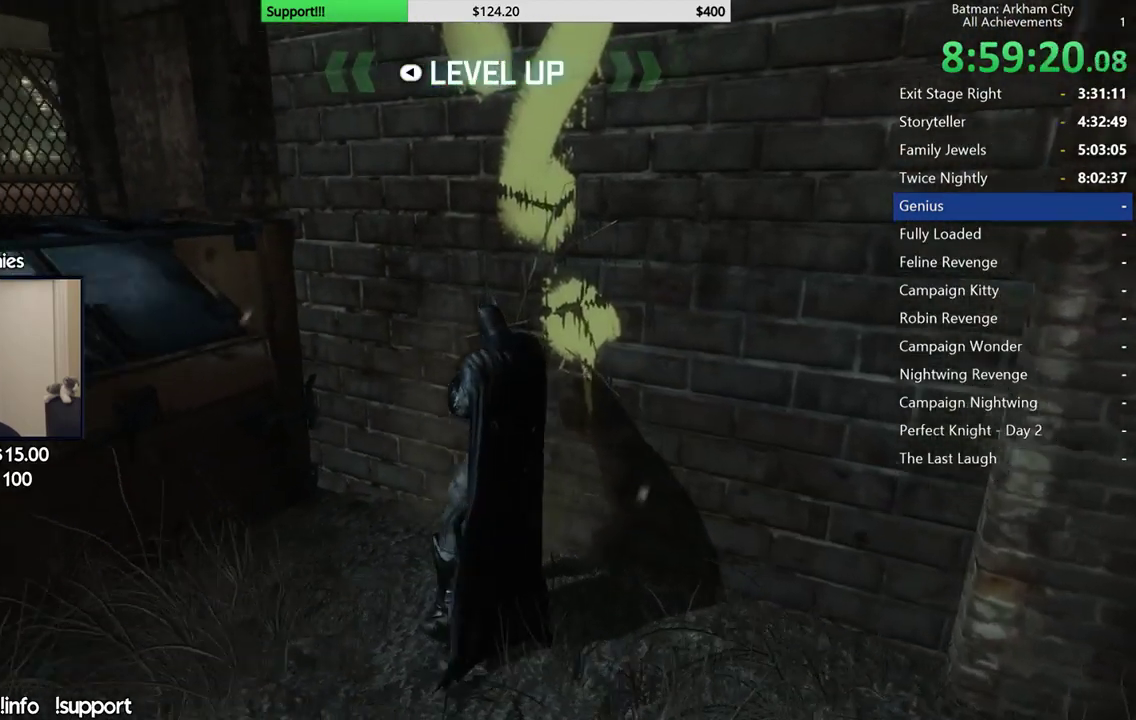
{"buttons": [], "left_stick": "center", "right_stick": "center", "events": [[100, "right_stick", "center"]]}
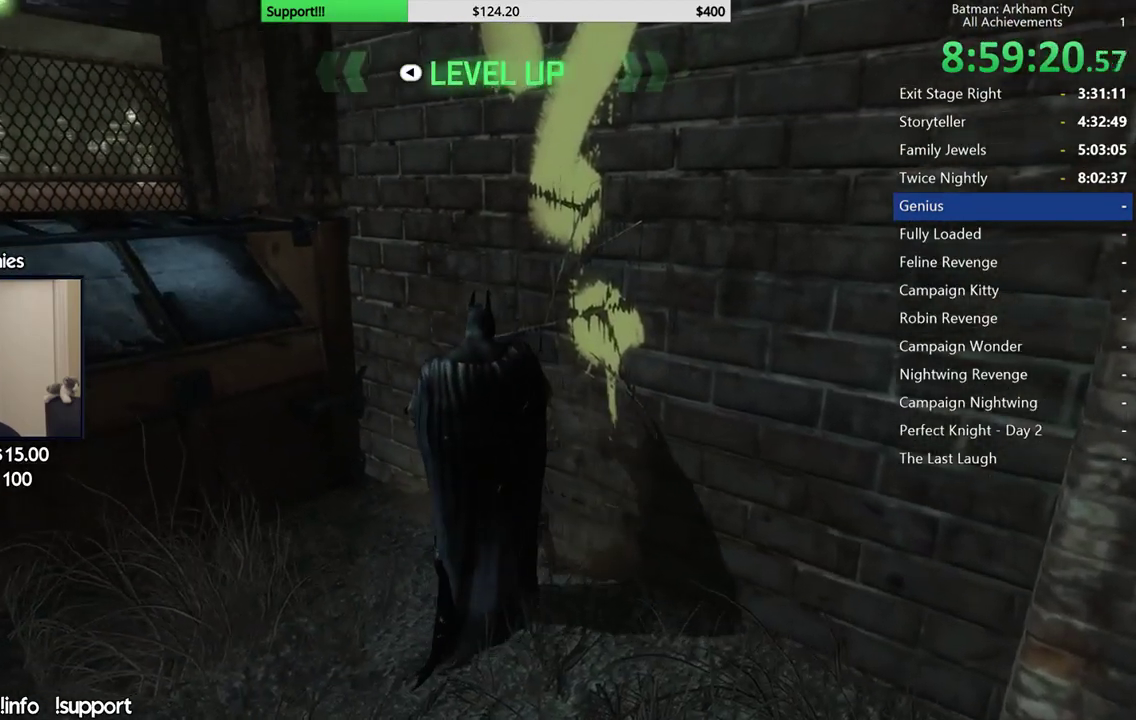
{"buttons": [], "left_stick": "center", "right_stick": "center", "events": [[17, "right_stick", "right"], [383, "right_stick", "center"]]}
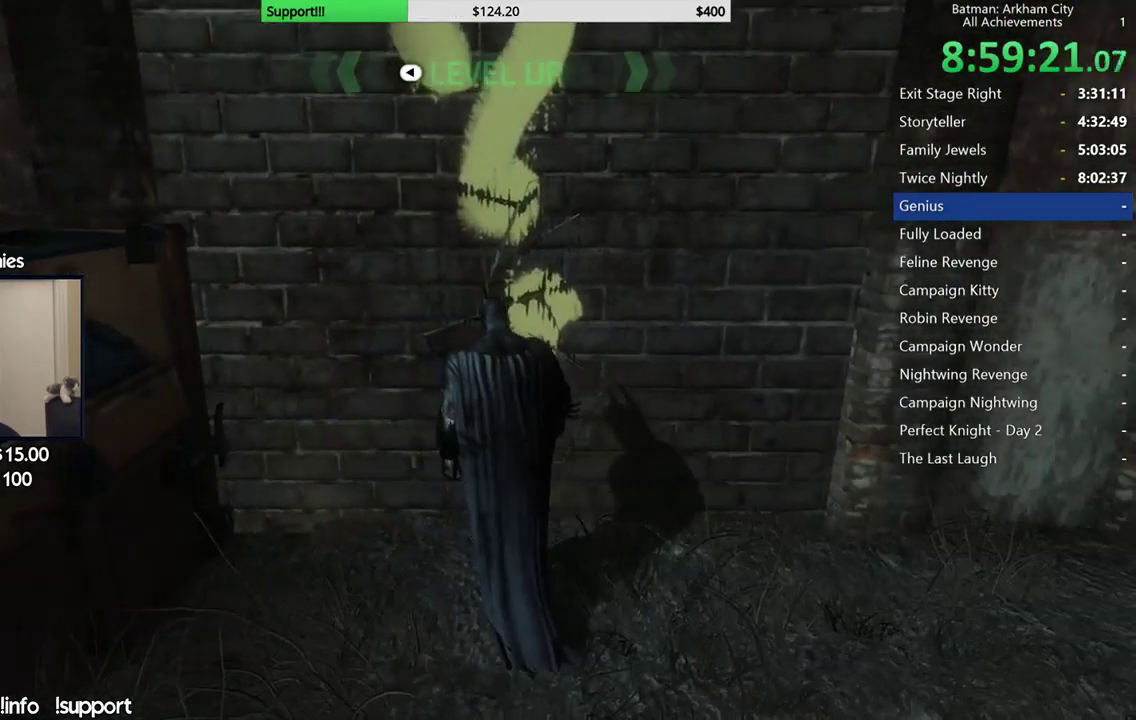
{"buttons": [], "left_stick": "center", "right_stick": "center", "events": []}
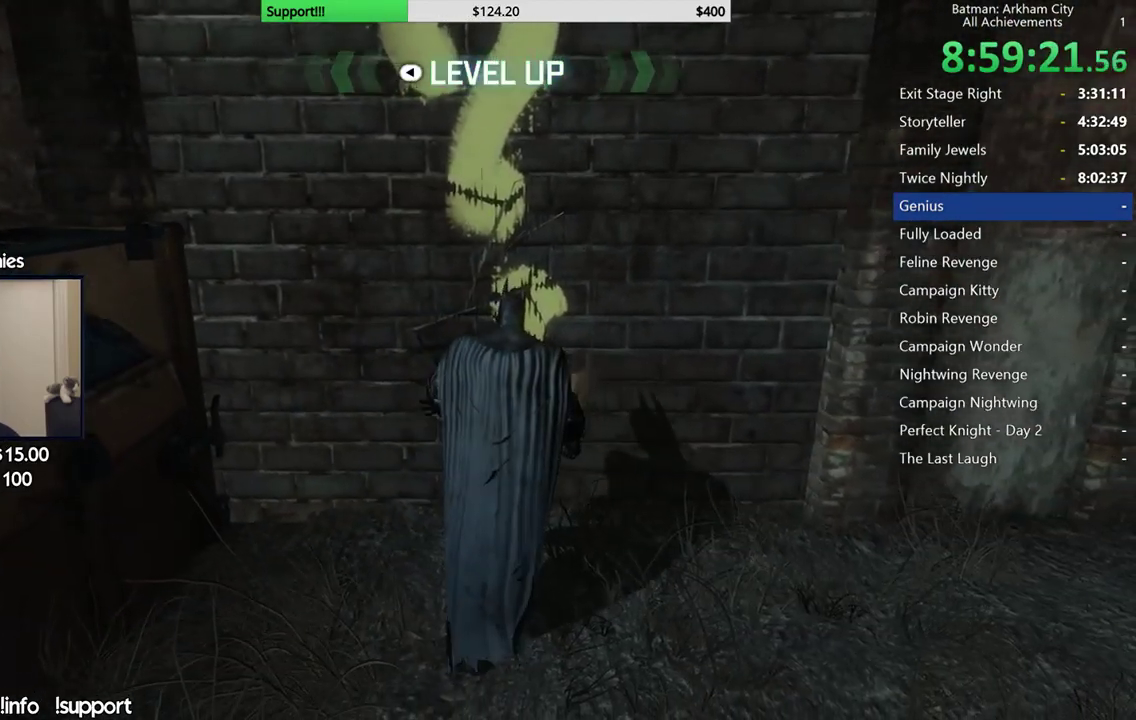
{"buttons": [], "left_stick": "center", "right_stick": "center", "events": []}
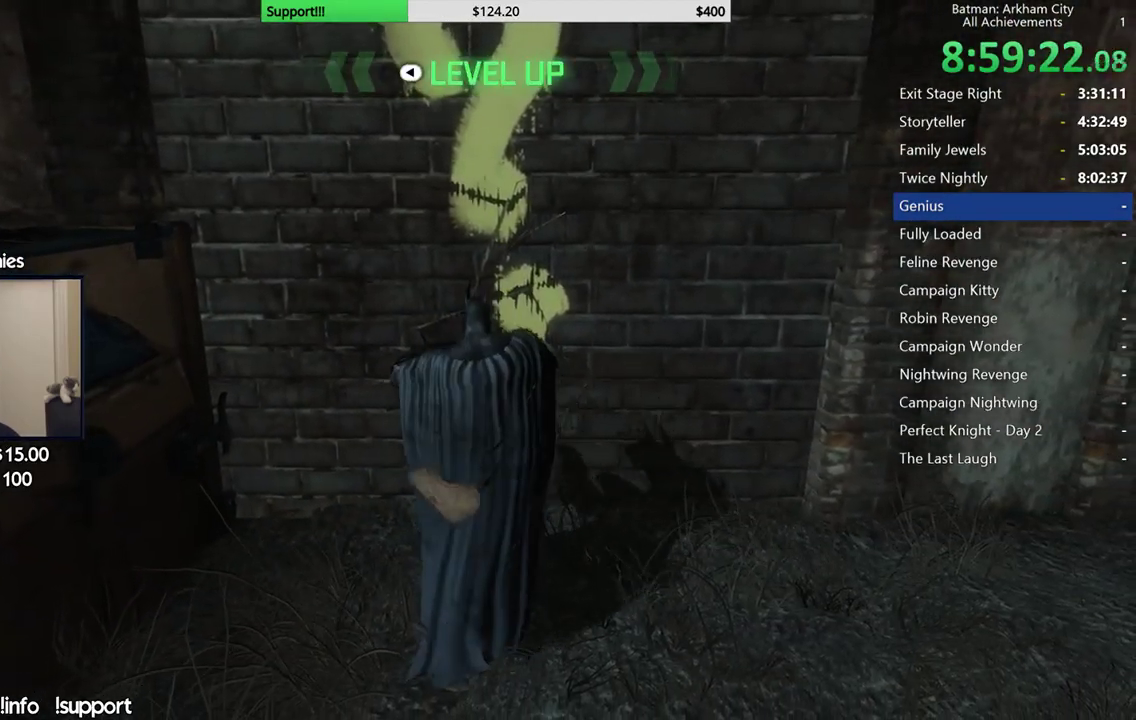
{"buttons": [], "left_stick": "center", "right_stick": "left", "events": [[283, "right_stick", "left"]]}
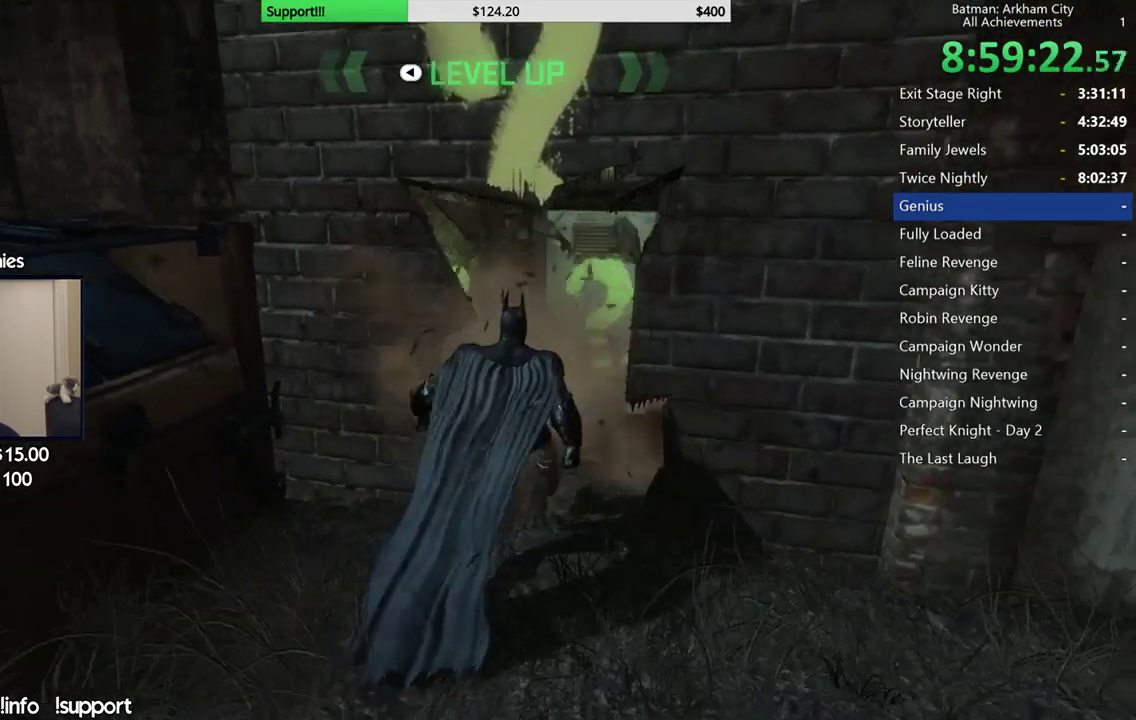
{"buttons": [], "left_stick": "center", "right_stick": "up-right", "events": [[50, "right_stick", "center"], [350, "right_stick", "up-right"]]}
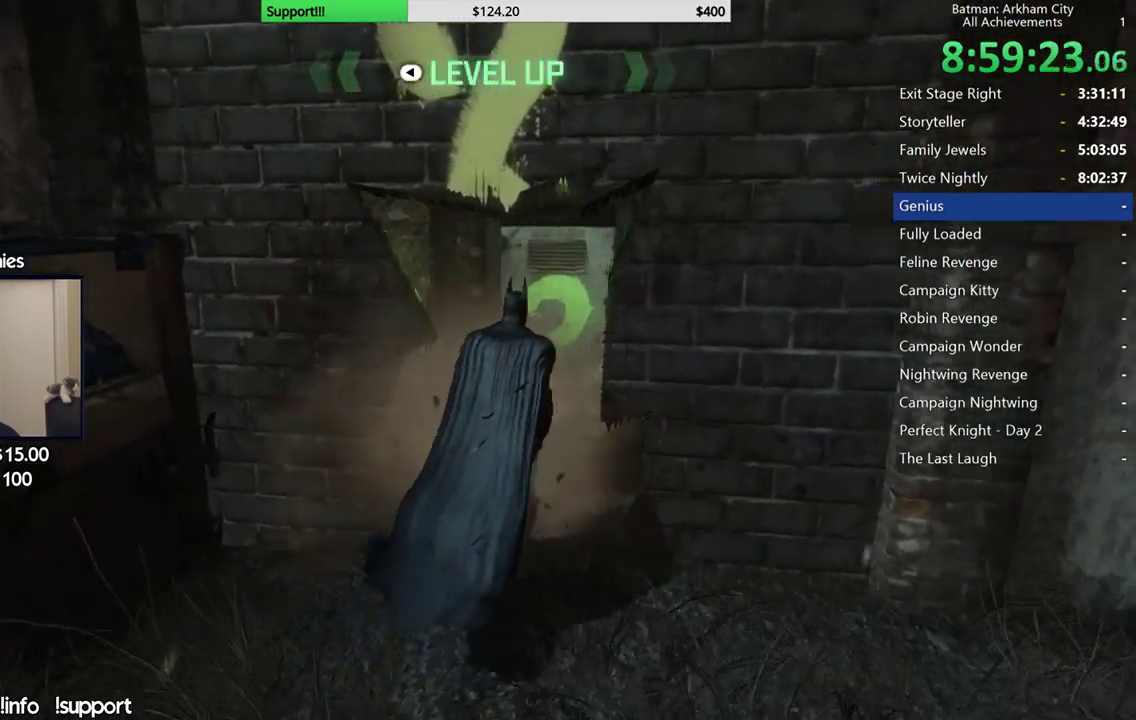
{"buttons": [], "left_stick": "up", "right_stick": "left", "events": [[183, "right_stick", "center"], [350, "left_stick", "up"], [400, "right_stick", "left"]]}
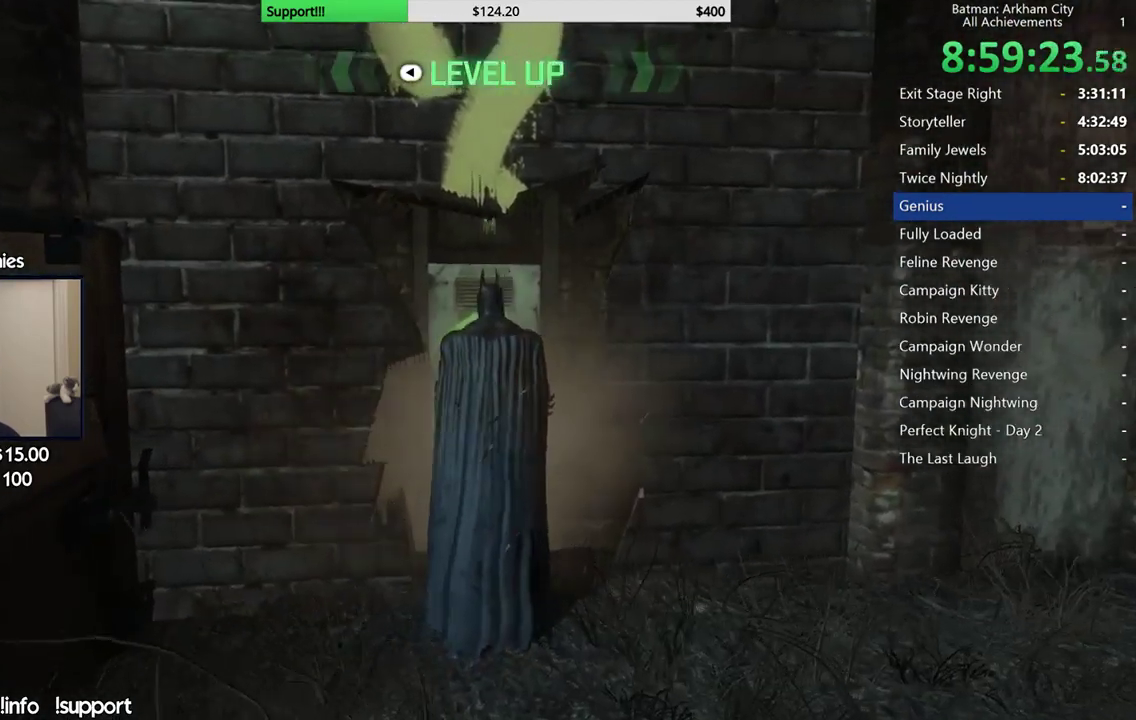
{"buttons": ["A"], "left_stick": "up-right", "right_stick": "center", "events": [[117, "right_stick", "center"], [217, "A", "down"], [500, "left_stick", "up-right"]]}
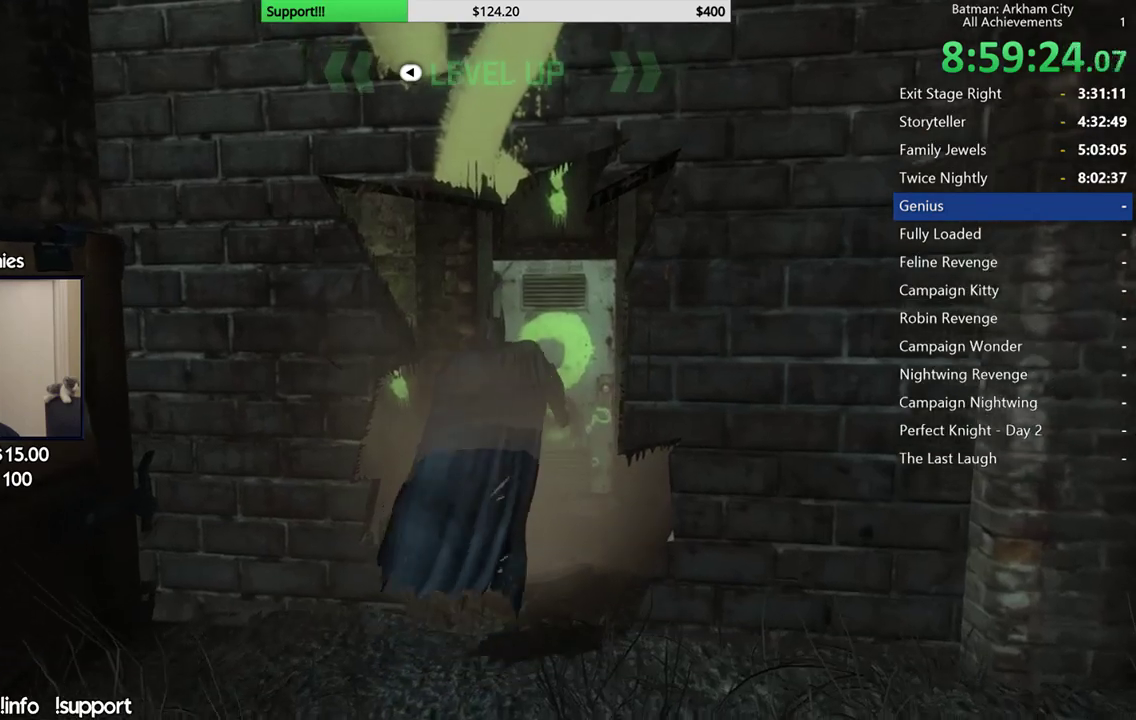
{"buttons": [], "left_stick": "up", "right_stick": "center", "events": [[133, "left_stick", "up"], [150, "A", "up"], [250, "A", "down"], [350, "A", "up"]]}
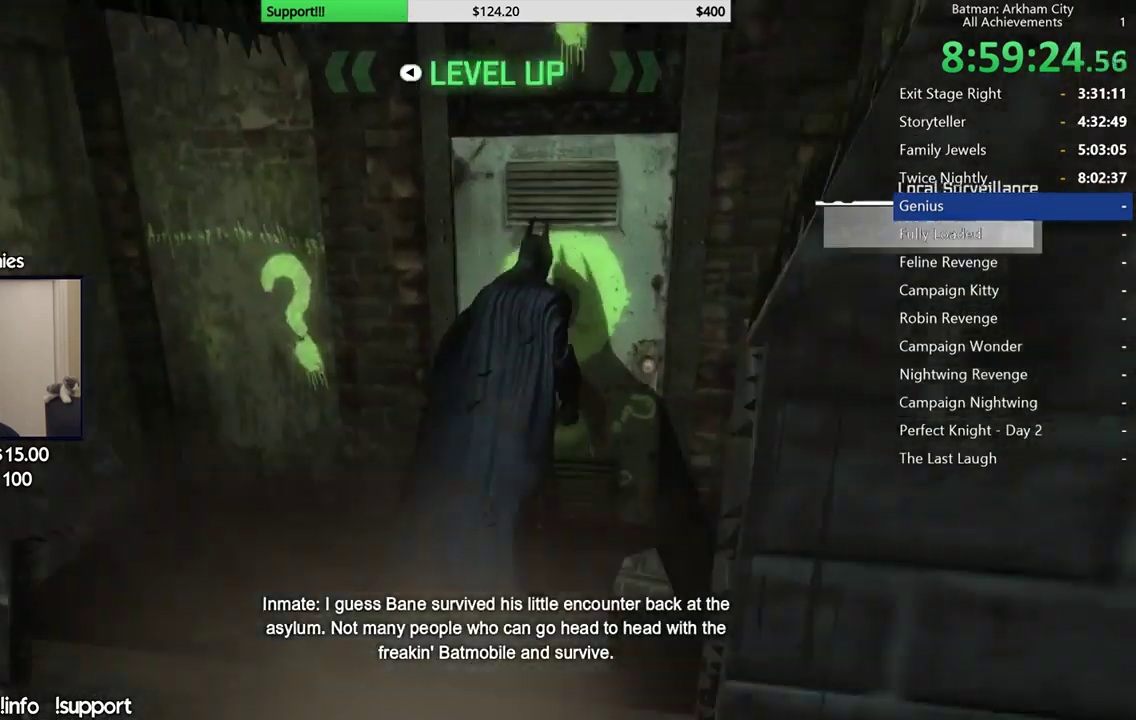
{"buttons": [], "left_stick": "up-right", "right_stick": "center", "events": [[33, "left_stick", "up-right"]]}
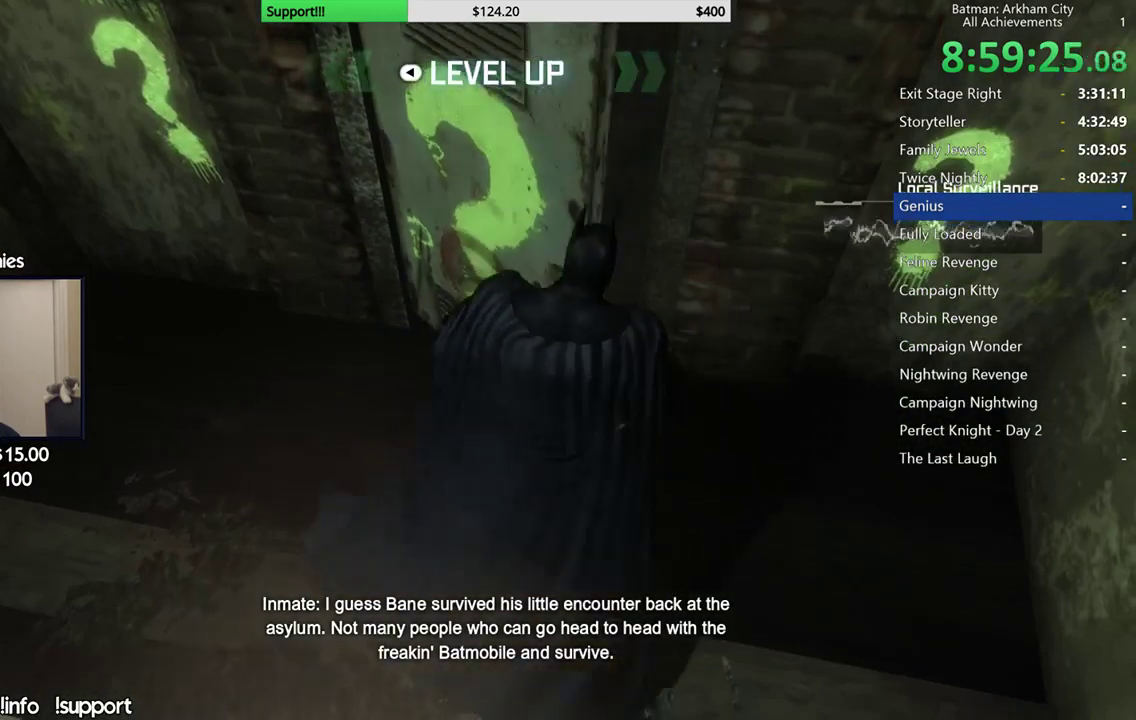
{"buttons": [], "left_stick": "center", "right_stick": "center", "events": [[117, "left_stick", "up"], [183, "left_stick", "center"]]}
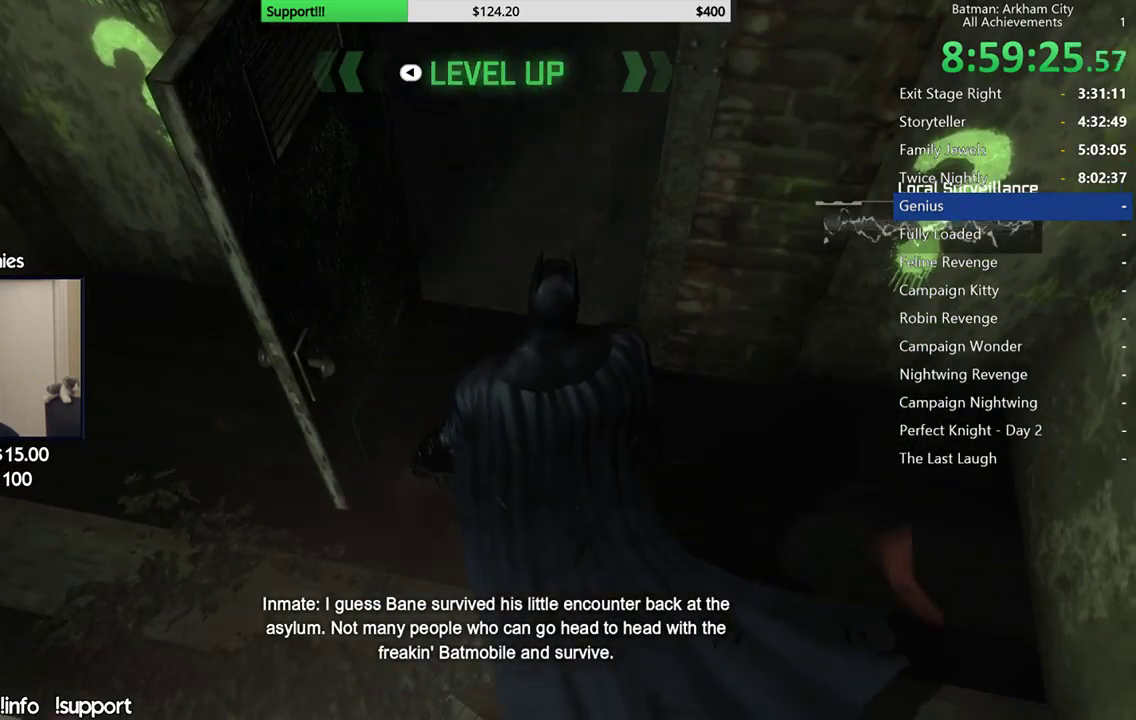
{"buttons": [], "left_stick": "center", "right_stick": "center", "events": []}
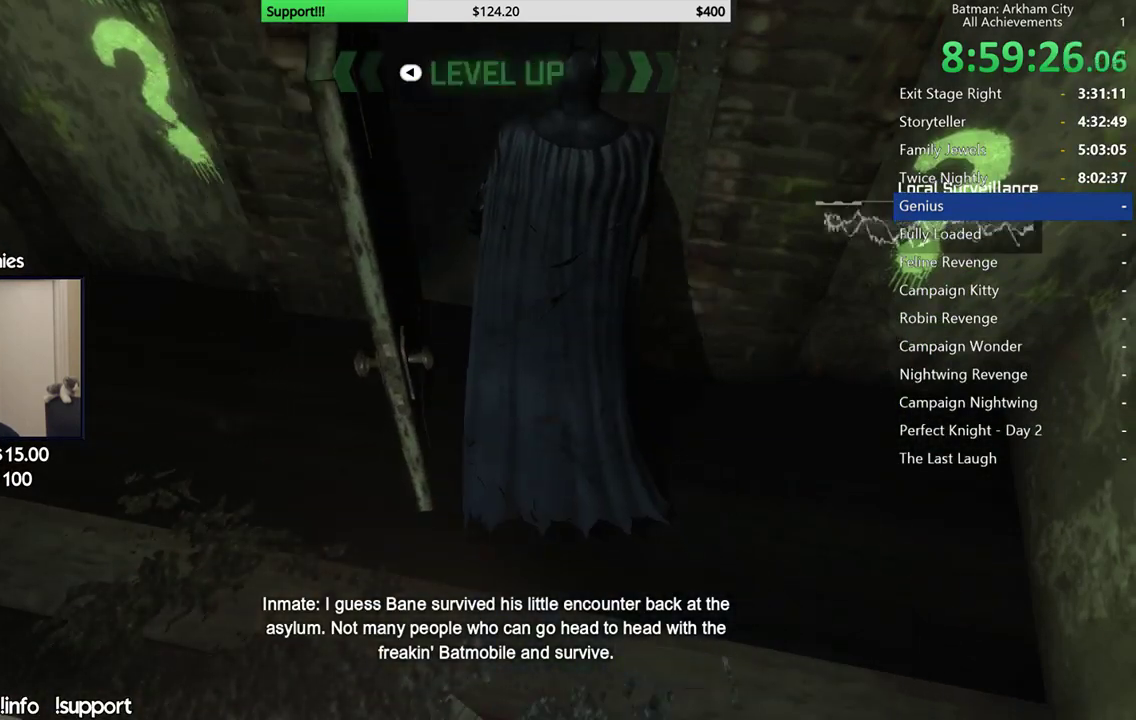
{"buttons": [], "left_stick": "center", "right_stick": "center", "events": []}
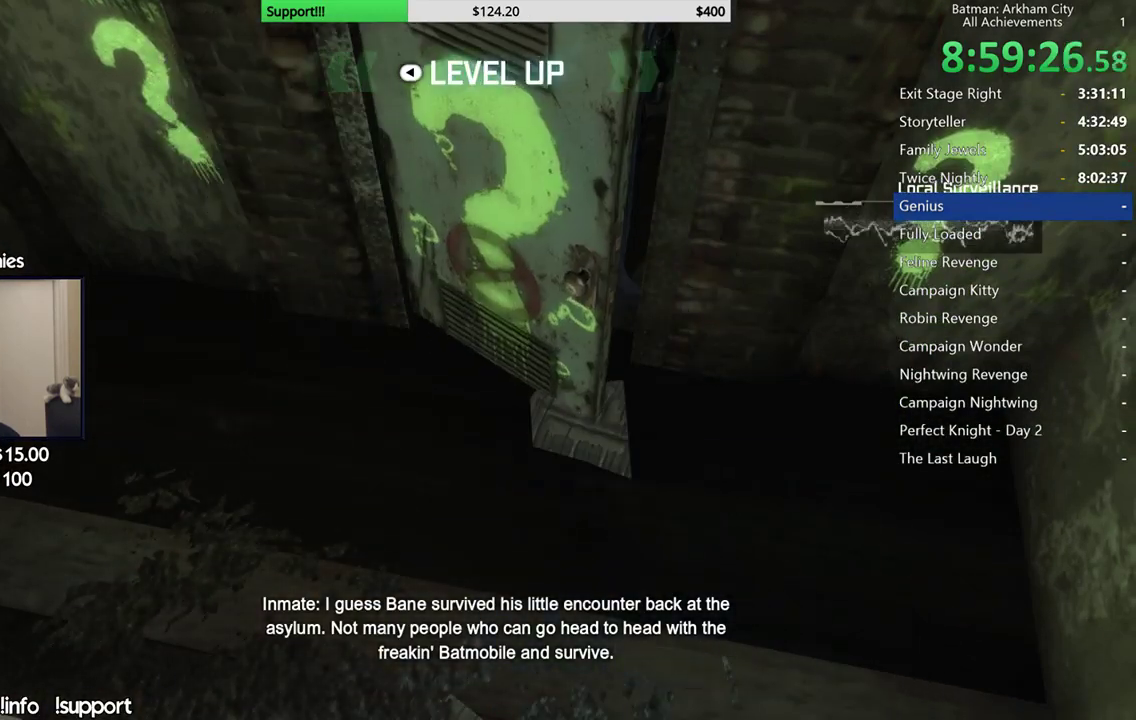
{"buttons": [], "left_stick": "center", "right_stick": "center", "events": []}